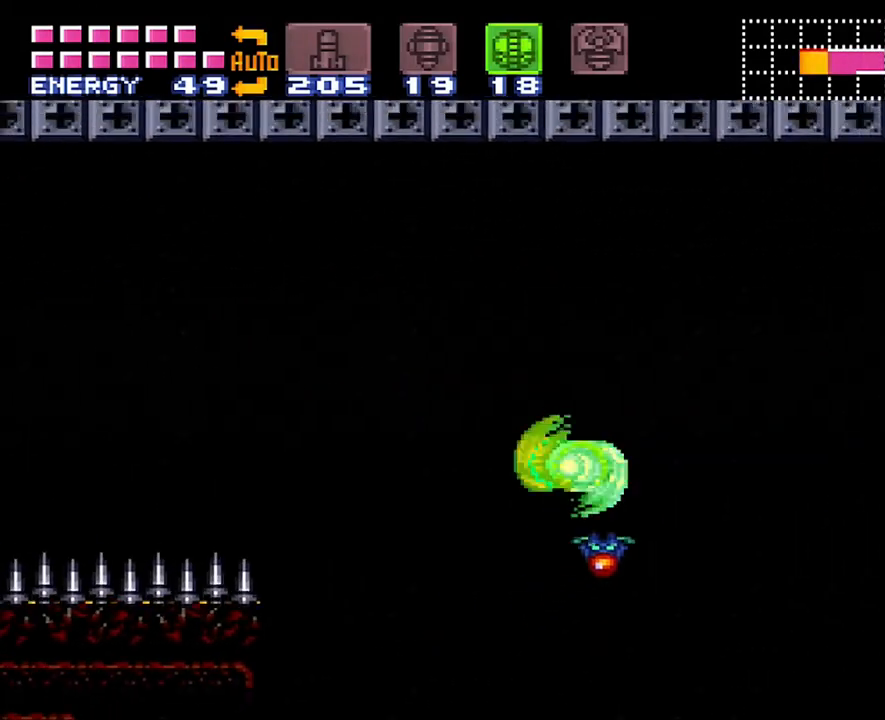
Gameplay with a controller (Nintendo layout); each line is a JSON object with the inputs held at the frame after it. "events" lists button and stick changes between this image and that frame as [ms after this image, input, new state], when the widget could be followed in between. Not read: L3 R3.
{"buttons": ["DPAD_LEFT"], "events": [[167, "B", "up"]]}
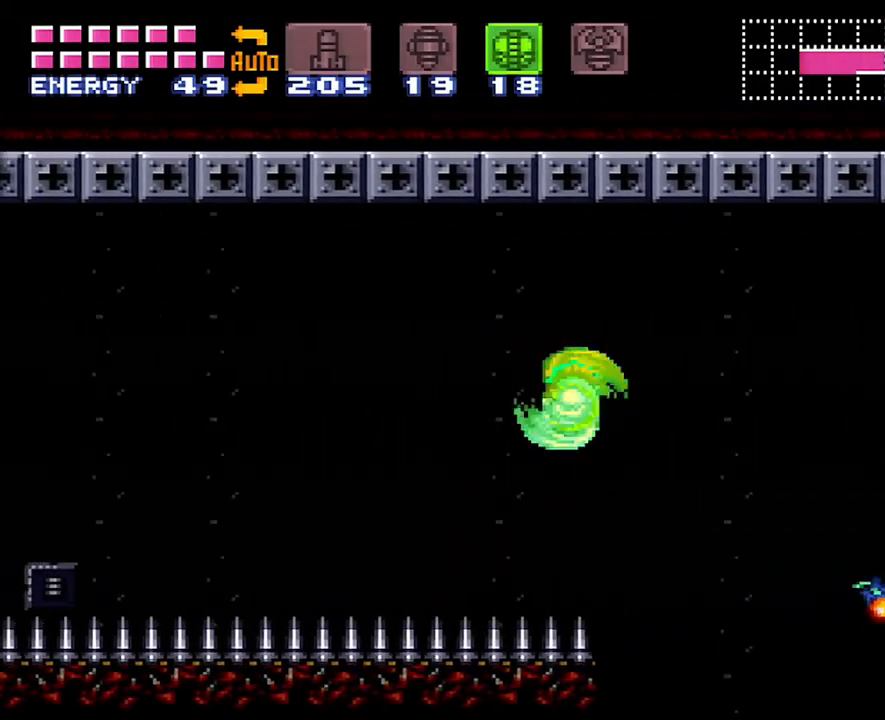
{"buttons": ["DPAD_LEFT"], "events": [[100, "B", "down"], [283, "B", "up"]]}
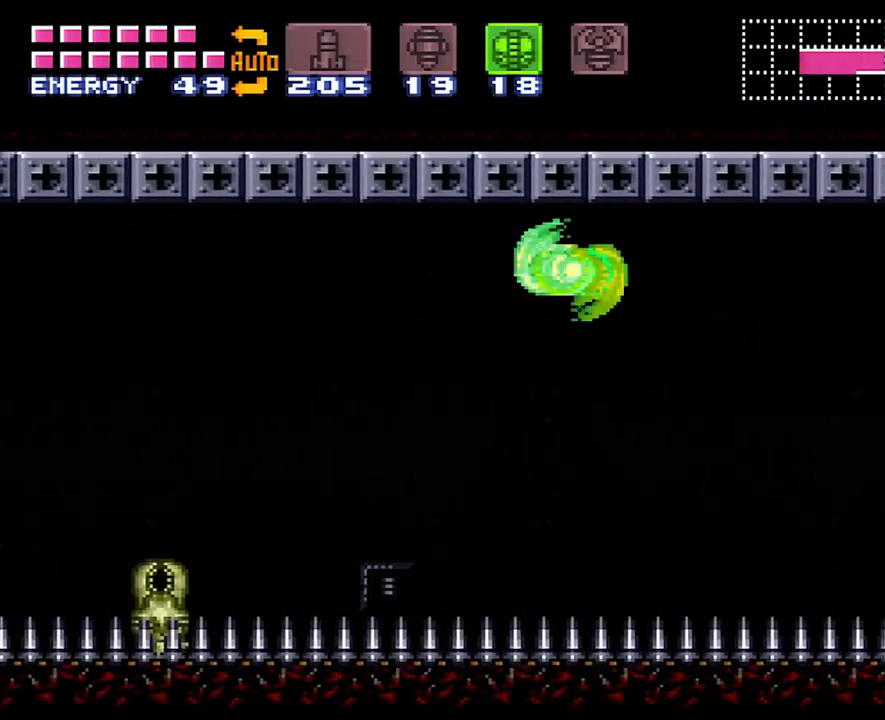
{"buttons": ["DPAD_LEFT"], "events": [[267, "B", "down"], [417, "B", "up"]]}
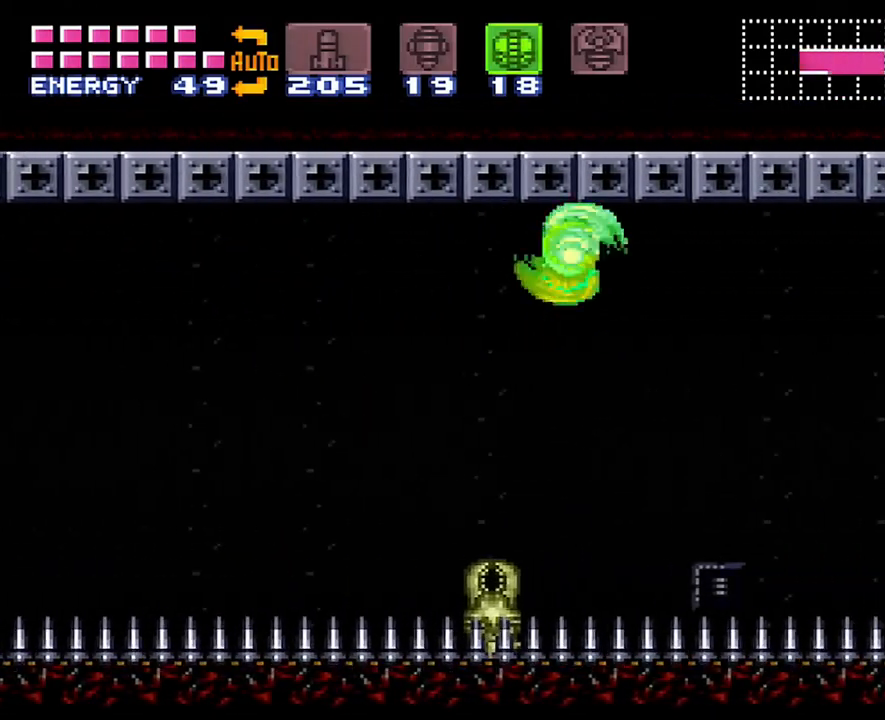
{"buttons": ["B", "DPAD_LEFT"], "events": [[383, "B", "down"]]}
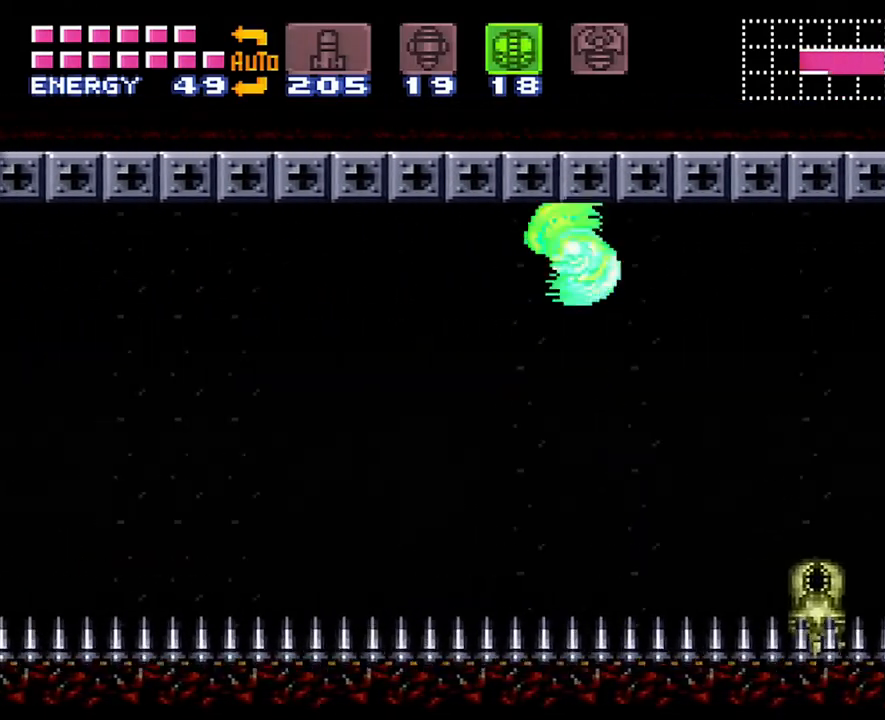
{"buttons": ["B", "DPAD_LEFT"], "events": [[17, "B", "up"], [500, "B", "down"]]}
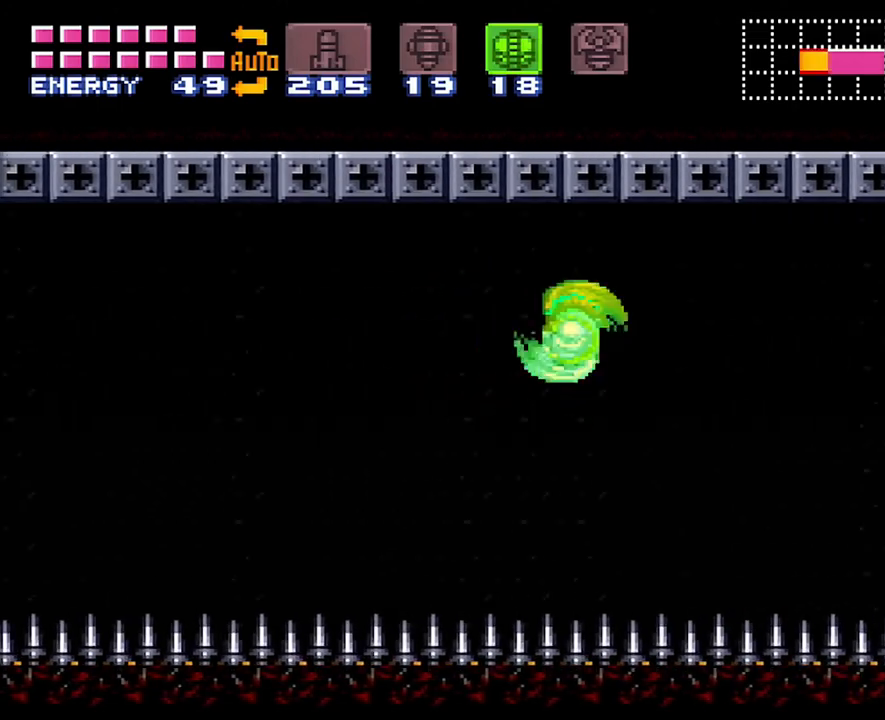
{"buttons": ["DPAD_LEFT"], "events": [[133, "B", "up"]]}
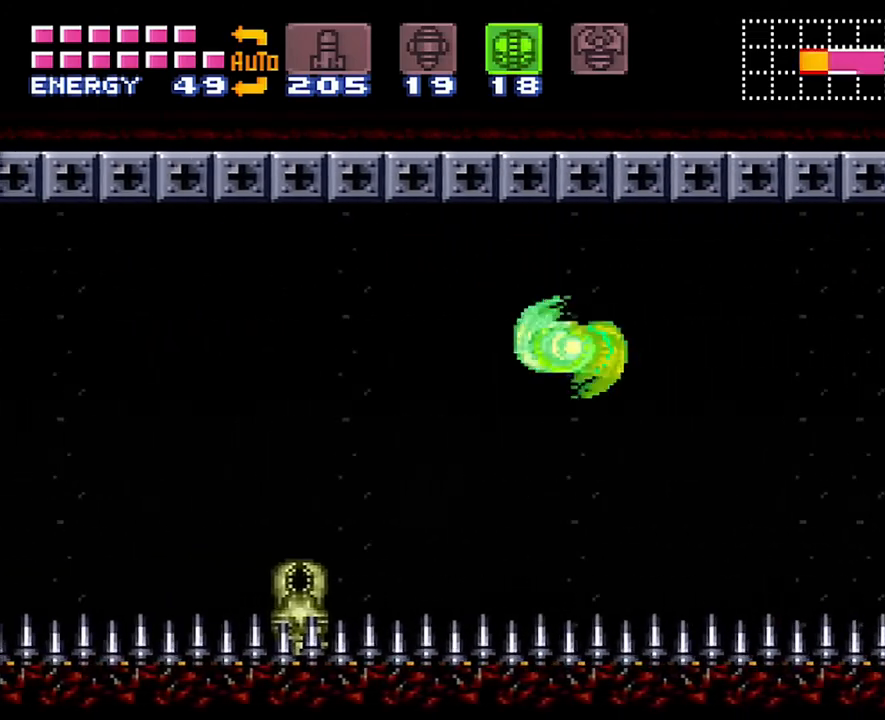
{"buttons": ["DPAD_LEFT"], "events": [[67, "B", "down"], [233, "B", "up"]]}
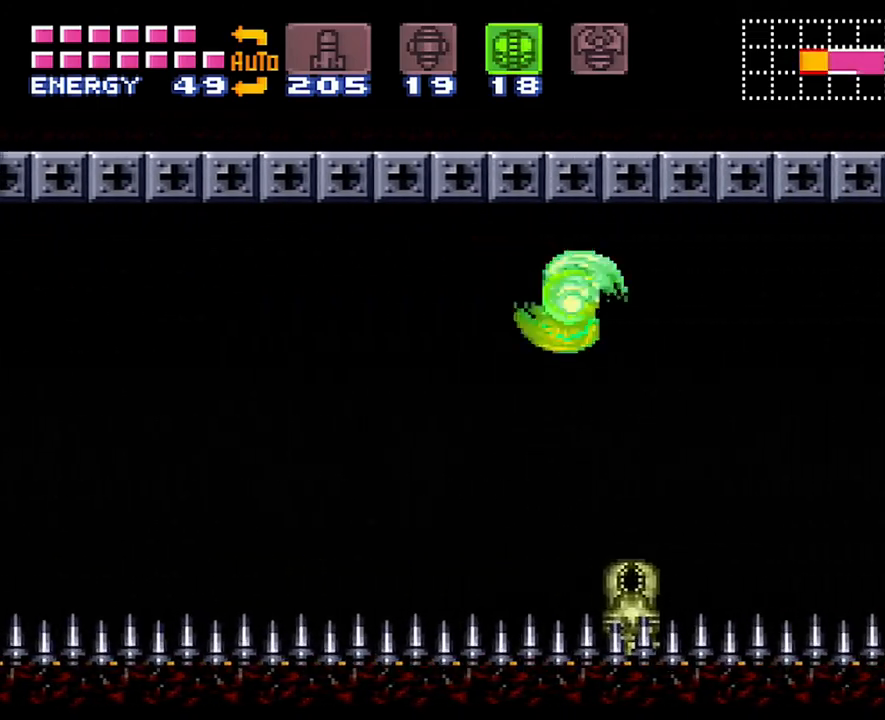
{"buttons": ["DPAD_LEFT"], "events": [[133, "B", "down"], [300, "B", "up"]]}
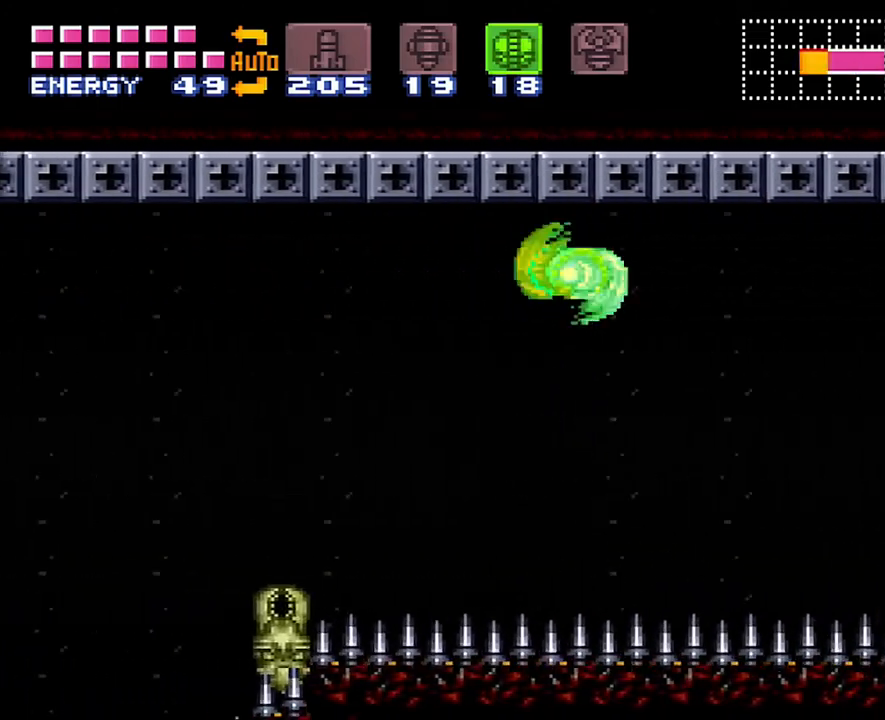
{"buttons": ["X", "DPAD_LEFT"], "events": [[233, "B", "down"], [350, "B", "up"], [483, "X", "down"]]}
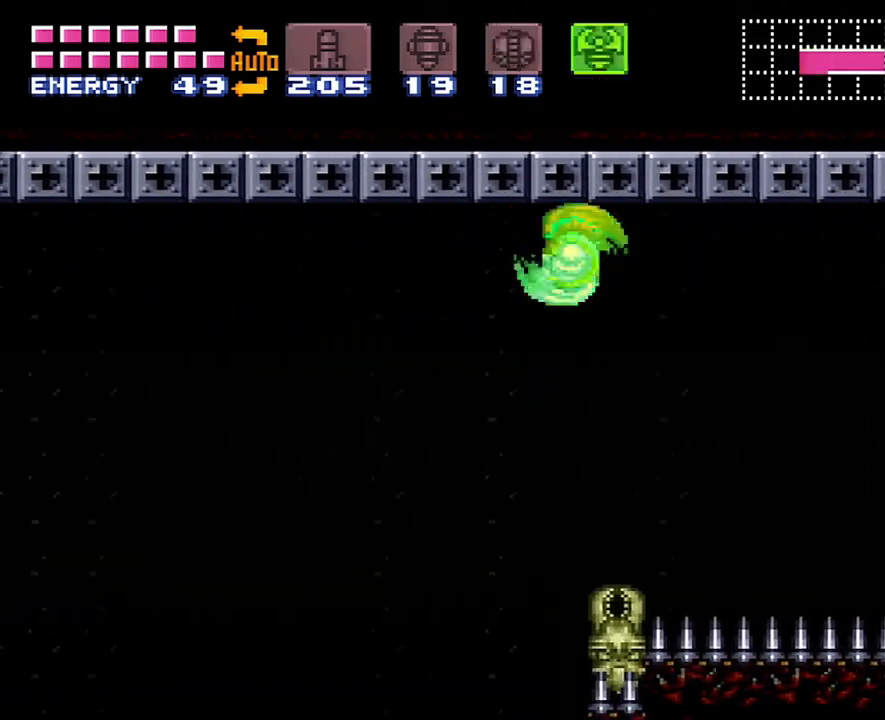
{"buttons": ["B", "DPAD_LEFT"], "events": [[67, "X", "up"], [167, "X", "down"], [233, "X", "up"], [317, "B", "down"]]}
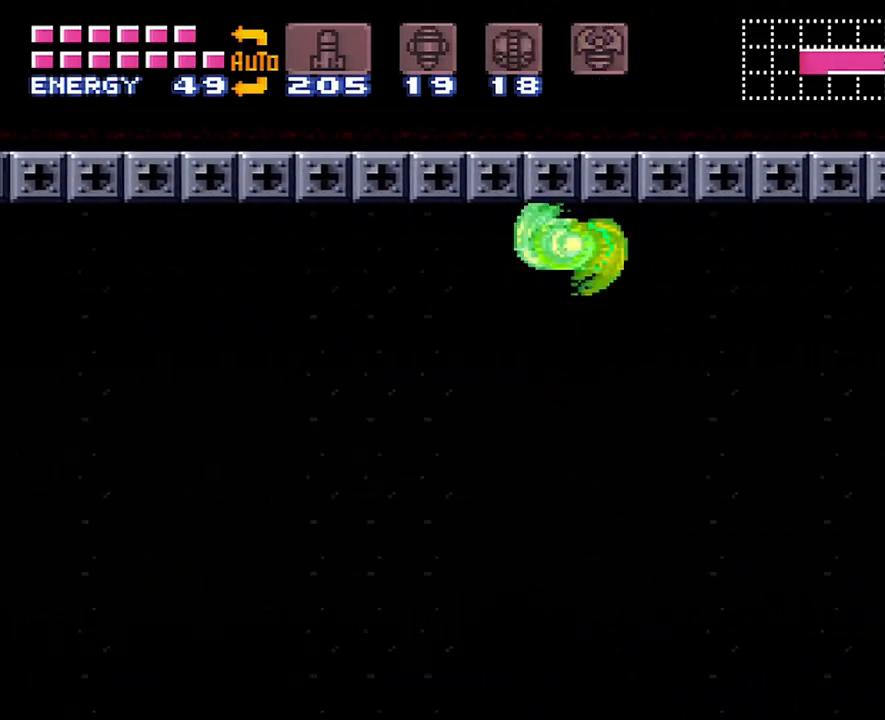
{"buttons": ["B", "DPAD_LEFT"], "events": [[17, "B", "up"], [383, "B", "down"]]}
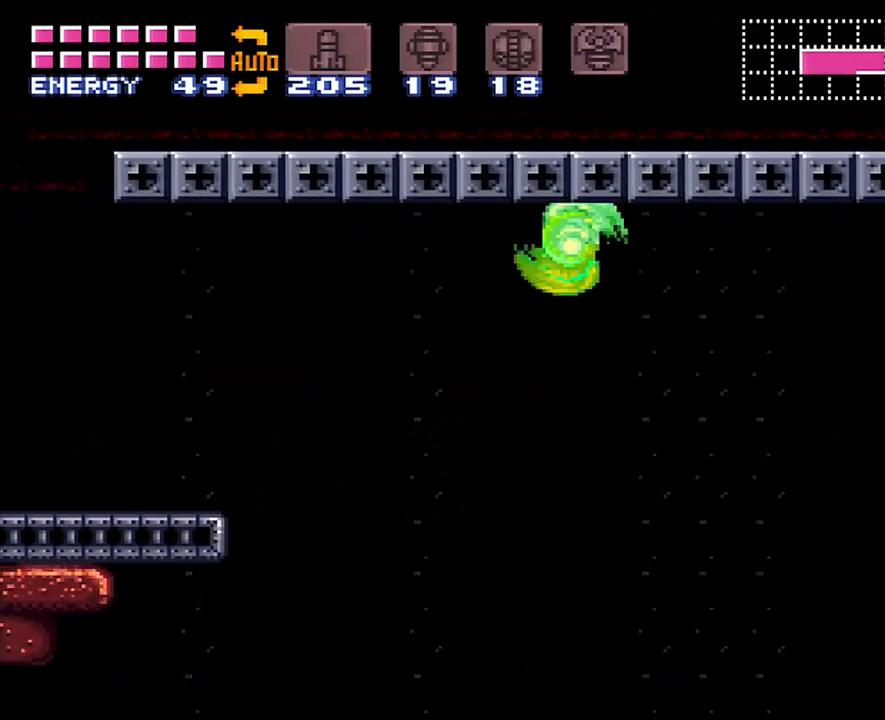
{"buttons": ["B", "DPAD_LEFT"], "events": [[33, "B", "up"], [133, "X", "down"], [250, "X", "up"], [283, "X", "down"], [350, "X", "up"], [450, "B", "down"]]}
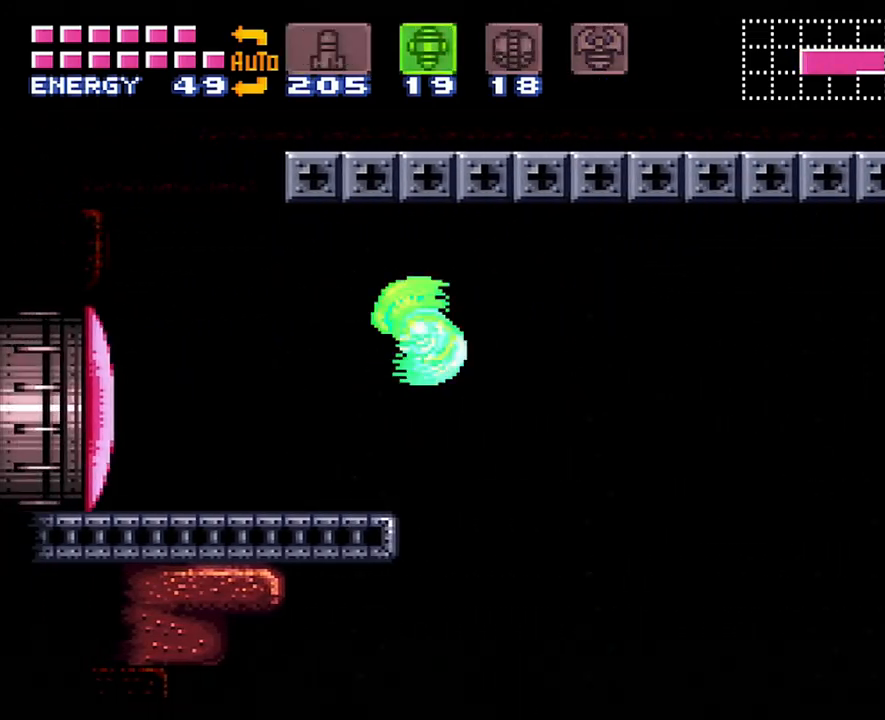
{"buttons": [], "events": [[33, "B", "up"], [167, "DPAD_LEFT", "up"]]}
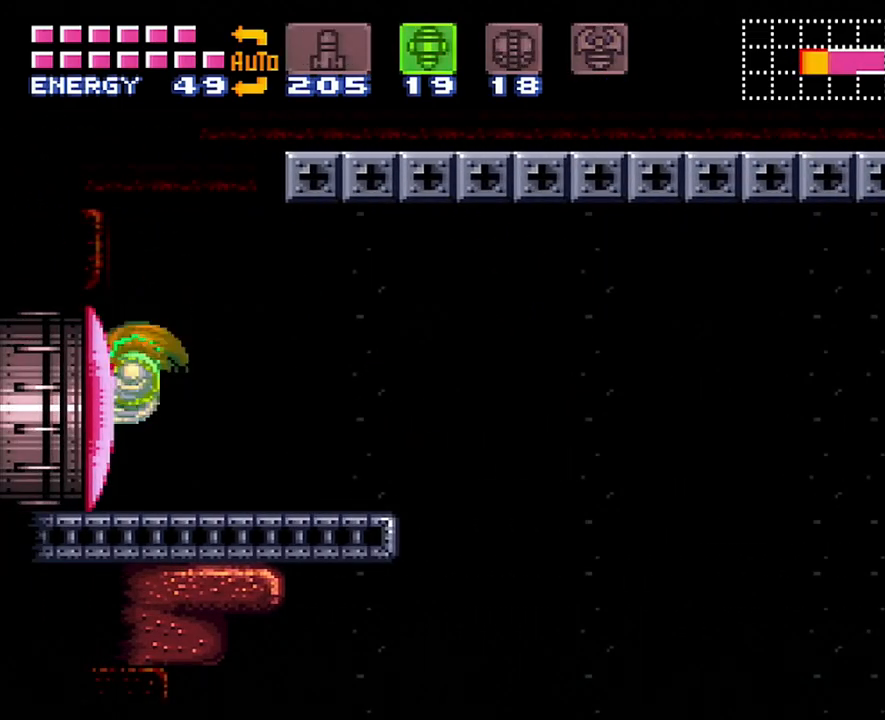
{"buttons": ["A", "DPAD_LEFT"], "events": [[100, "Y", "down"], [200, "Y", "up"], [250, "SELECT", "down"], [383, "SELECT", "up"], [417, "A", "down"], [483, "DPAD_LEFT", "down"]]}
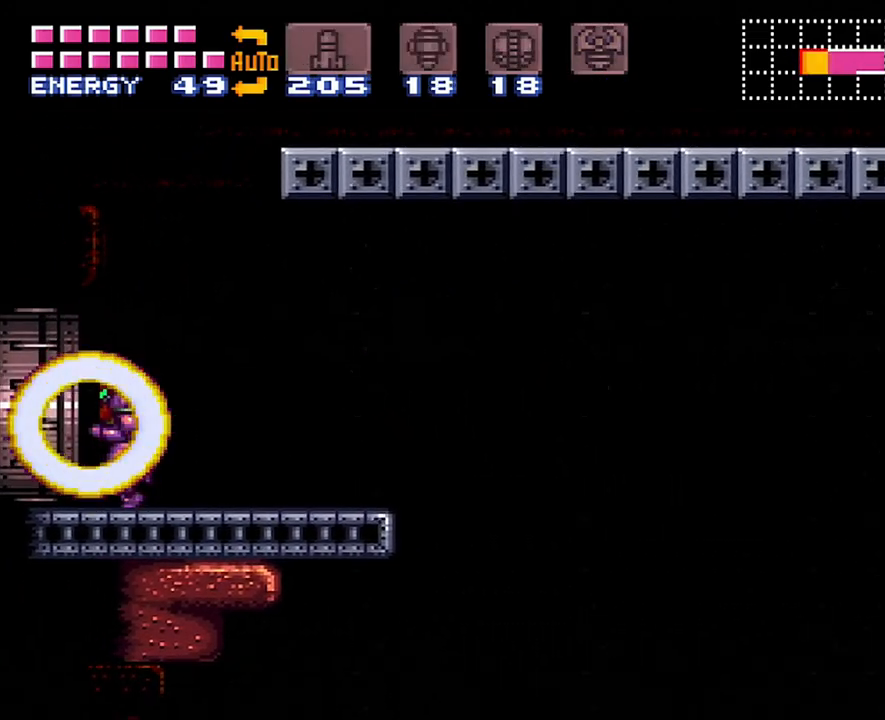
{"buttons": ["A", "DPAD_LEFT"], "events": []}
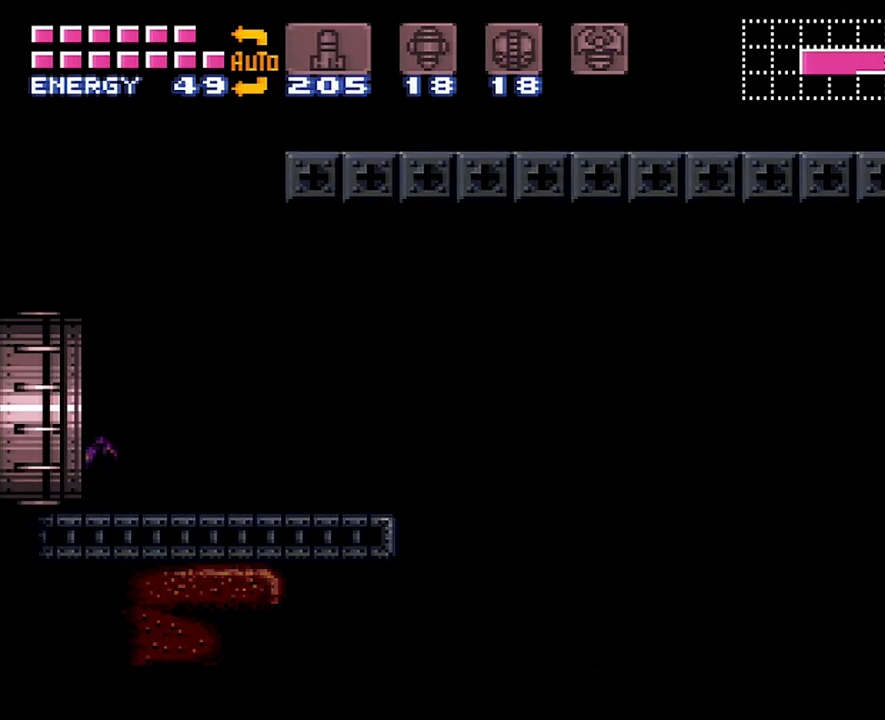
{"buttons": ["A", "DPAD_LEFT"], "events": []}
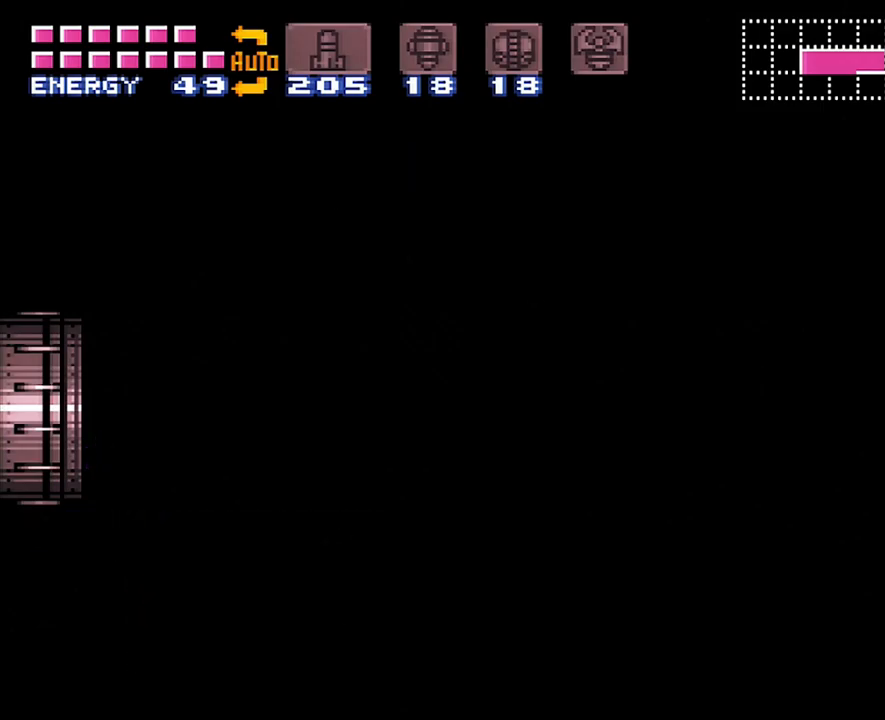
{"buttons": ["A", "DPAD_LEFT"], "events": []}
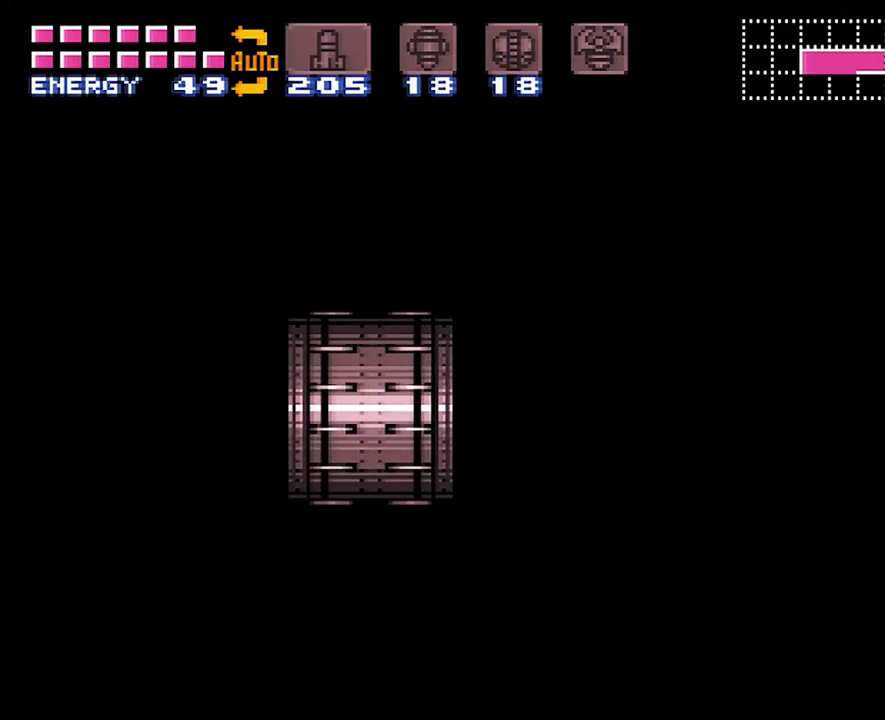
{"buttons": ["A", "DPAD_LEFT"], "events": []}
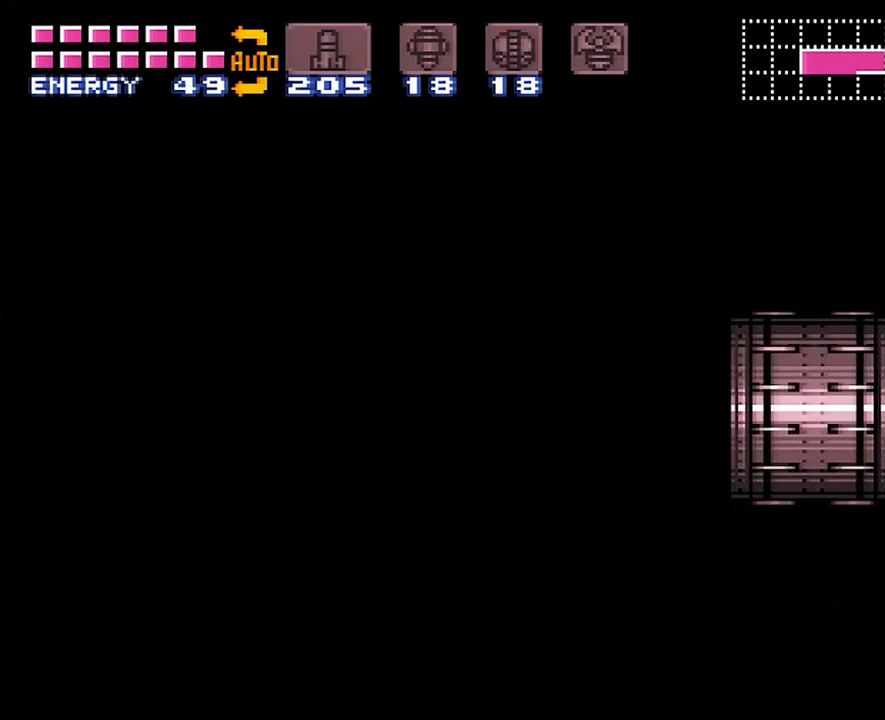
{"buttons": ["A", "DPAD_LEFT"], "events": []}
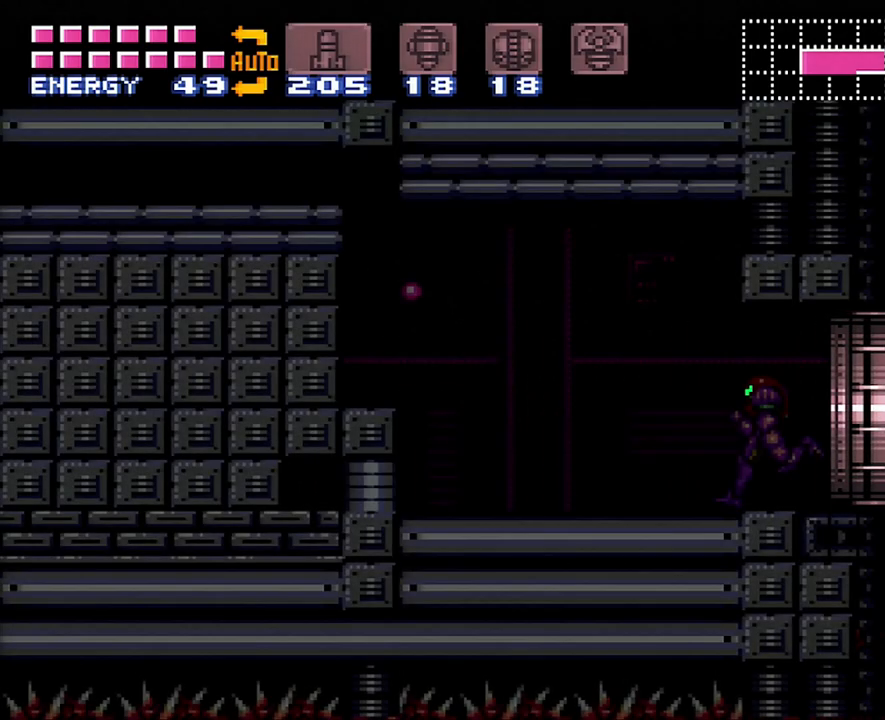
{"buttons": ["A", "DPAD_LEFT"], "events": []}
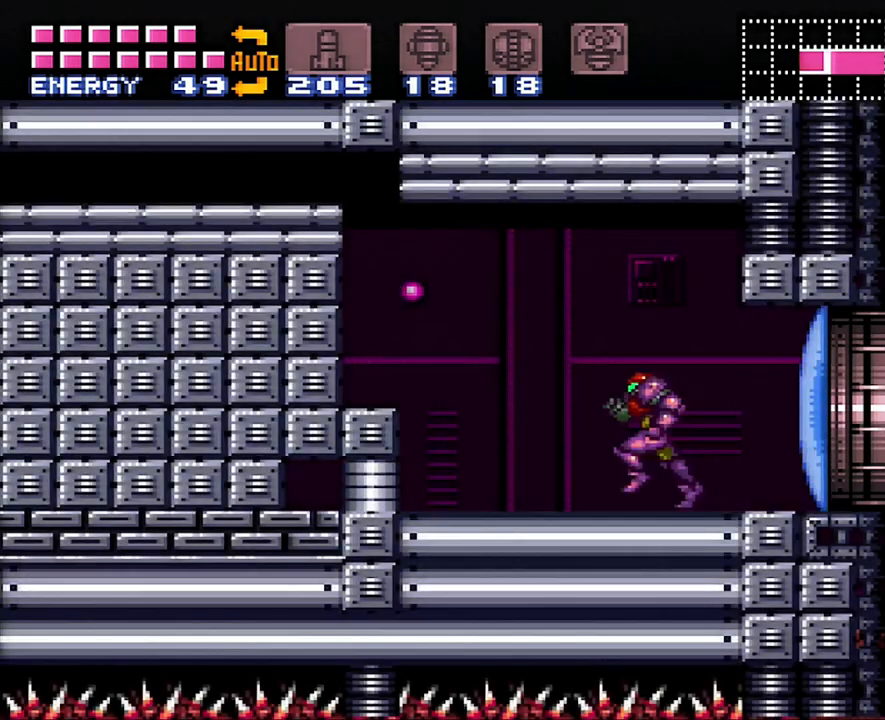
{"buttons": ["DPAD_LEFT"], "events": [[100, "B", "down"], [233, "B", "up"], [350, "A", "up"]]}
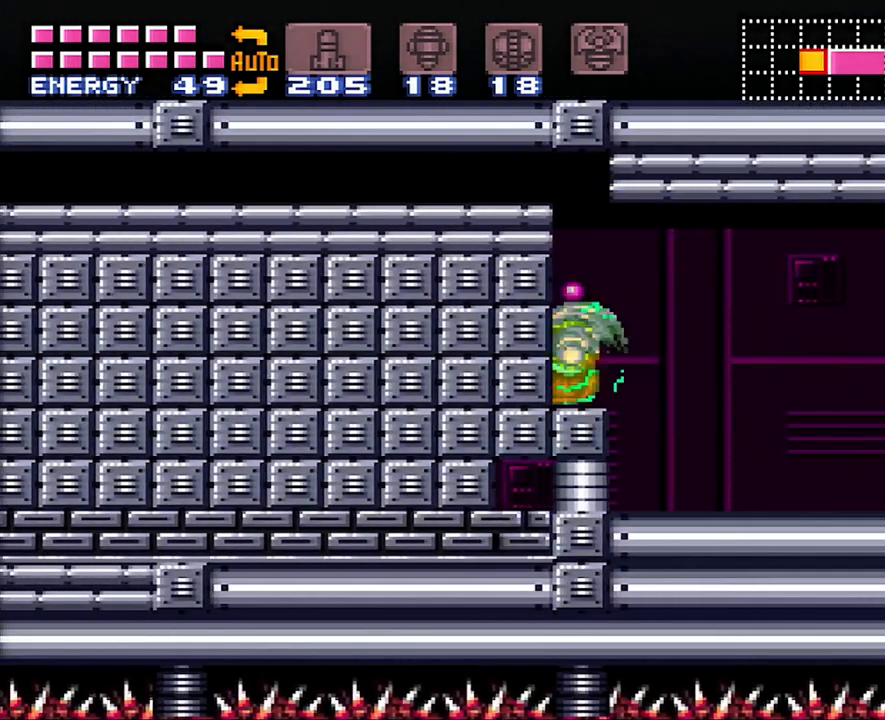
{"buttons": ["B"], "events": [[33, "DPAD_LEFT", "up"], [117, "B", "down"], [267, "DPAD_DOWN", "down"], [400, "DPAD_DOWN", "up"], [417, "DPAD_DOWN", "down"], [500, "DPAD_DOWN", "up"]]}
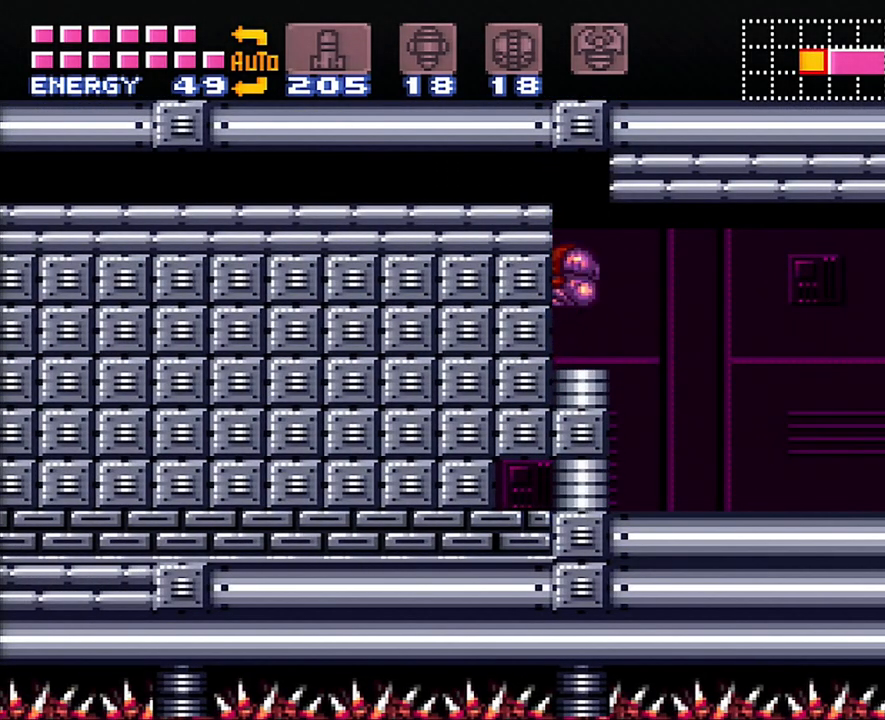
{"buttons": ["B", "DPAD_LEFT"], "events": [[67, "B", "up"], [383, "B", "down"], [483, "DPAD_LEFT", "down"]]}
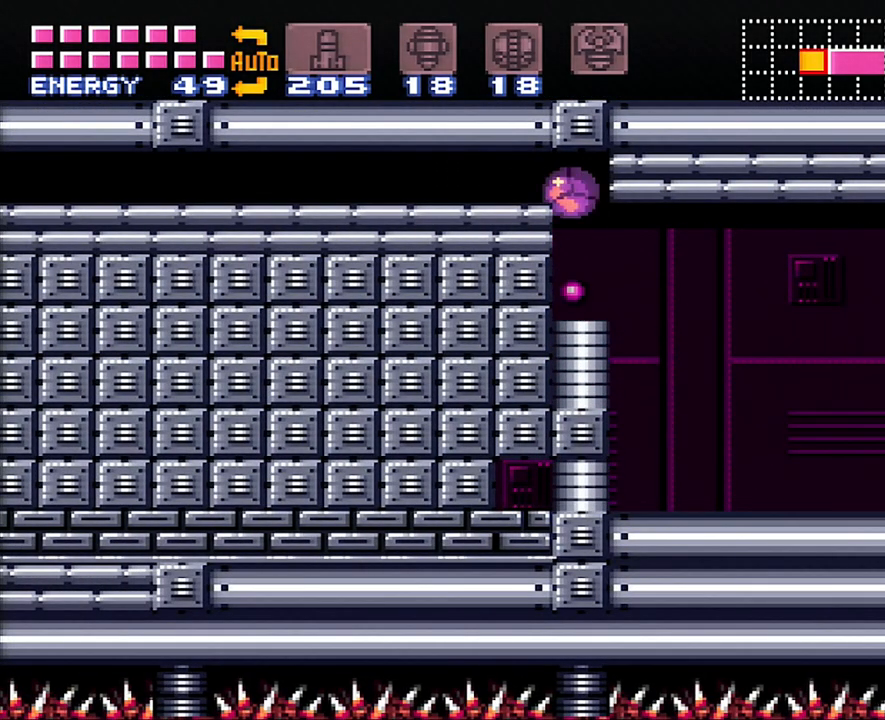
{"buttons": ["A", "DPAD_LEFT"], "events": [[167, "B", "up"], [267, "A", "down"]]}
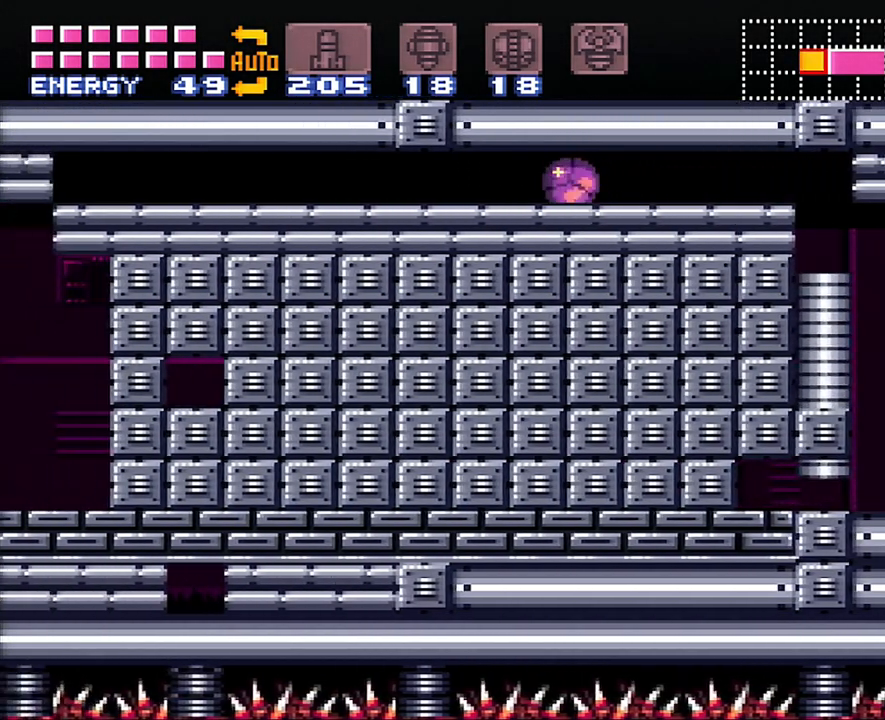
{"buttons": ["A", "DPAD_LEFT"], "events": []}
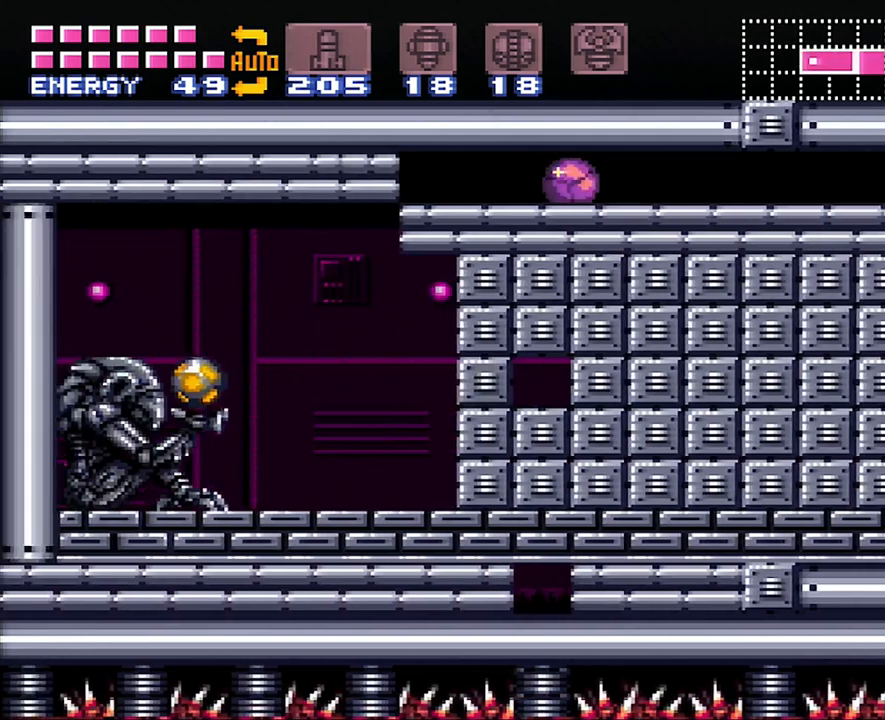
{"buttons": ["A", "X", "DPAD_LEFT"], "events": [[500, "X", "down"]]}
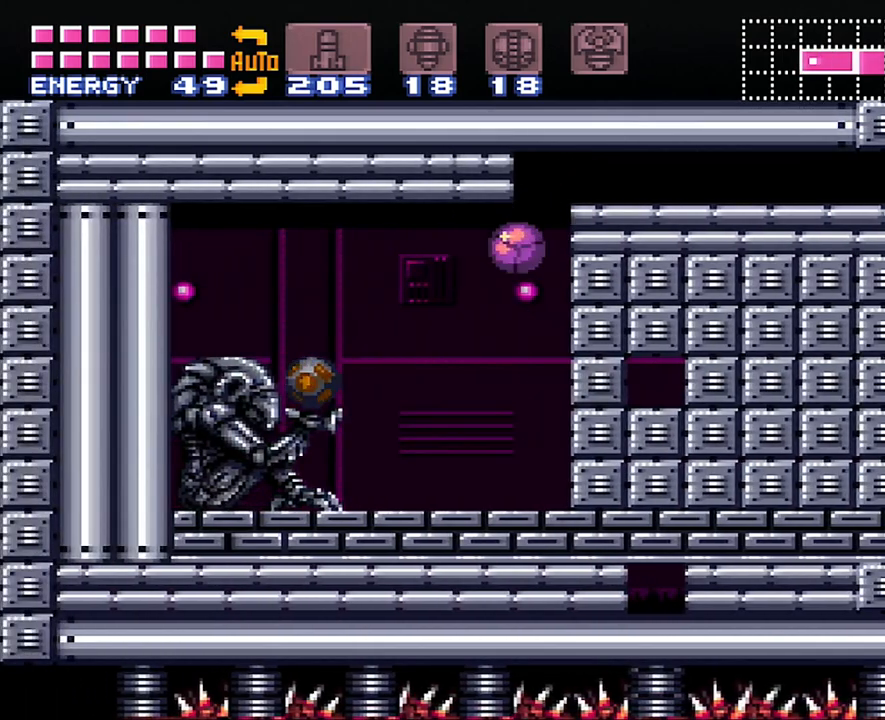
{"buttons": ["Y"], "events": [[67, "X", "up"], [167, "X", "down"], [233, "X", "up"], [283, "X", "down"], [350, "DPAD_LEFT", "up"], [350, "X", "up"], [383, "A", "up"], [450, "Y", "down"]]}
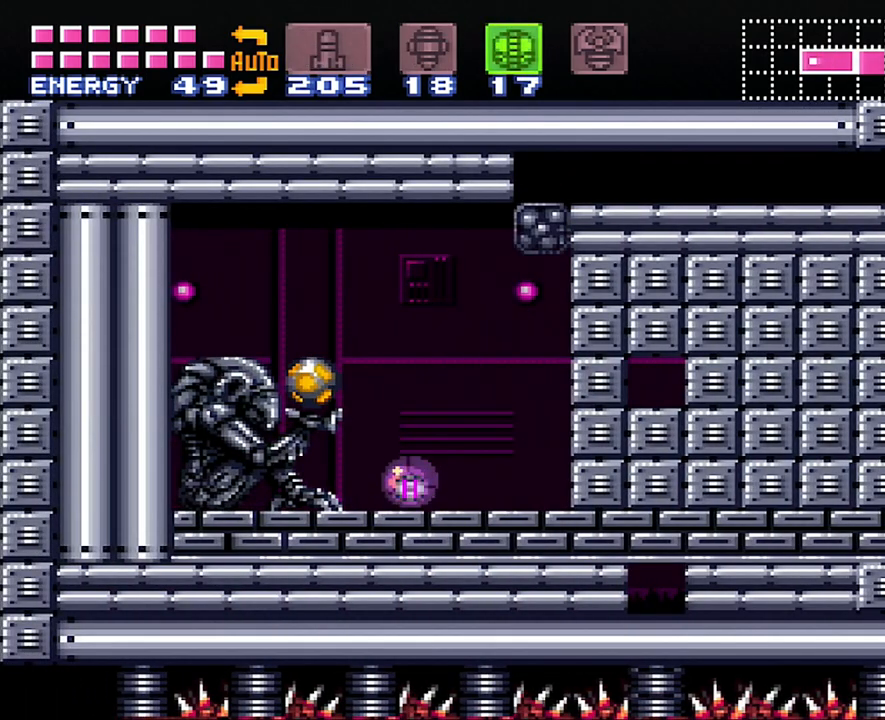
{"buttons": ["DPAD_UP"], "events": [[33, "Y", "up"], [133, "DPAD_UP", "down"], [233, "DPAD_UP", "up"], [300, "DPAD_LEFT", "down"], [417, "DPAD_UP", "down"], [417, "Y", "down"], [450, "DPAD_LEFT", "up"], [450, "DPAD_UP", "up"], [500, "DPAD_UP", "down"], [500, "Y", "up"]]}
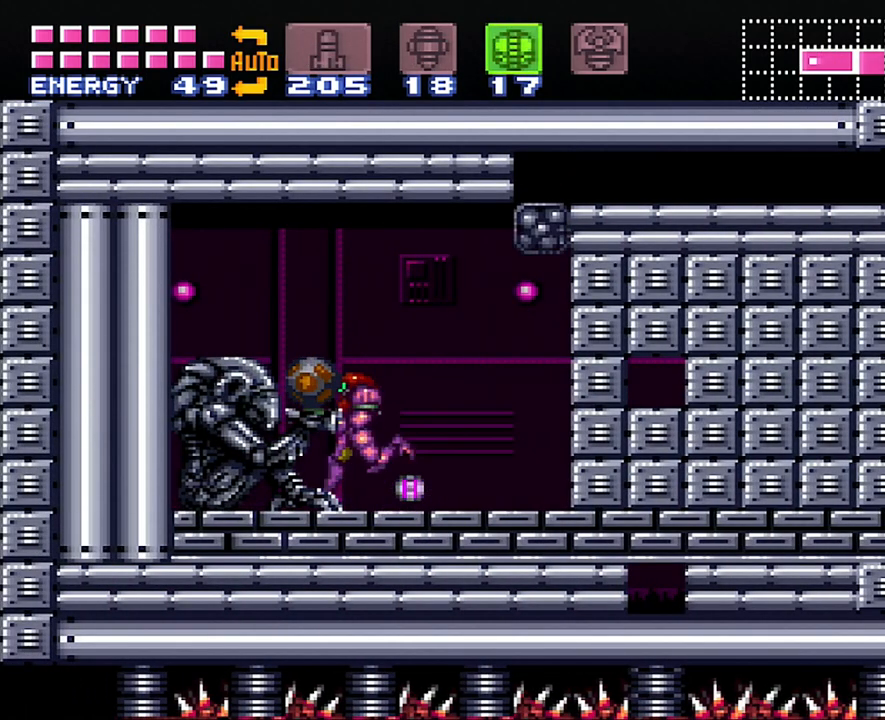
{"buttons": ["R1"], "events": [[133, "DPAD_UP", "up"], [167, "R1", "down"], [200, "Y", "down"], [283, "Y", "up"]]}
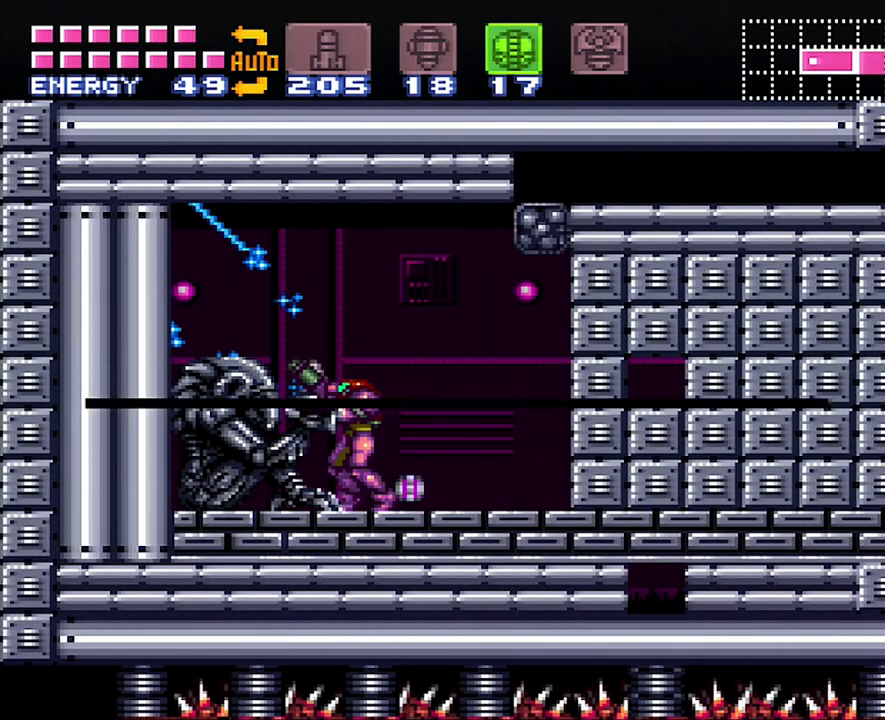
{"buttons": ["R1"], "events": []}
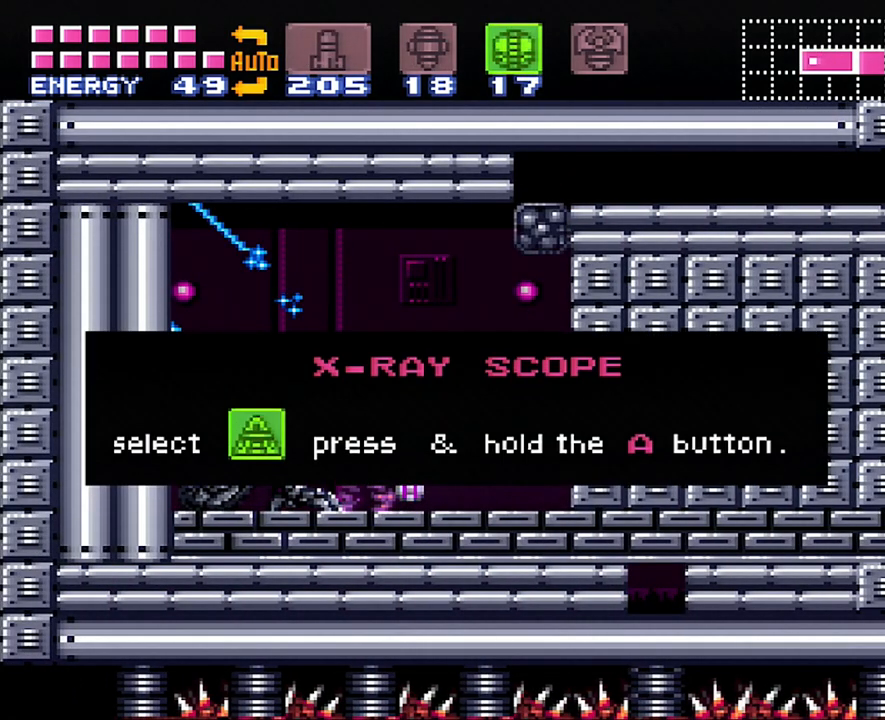
{"buttons": ["R1"], "events": []}